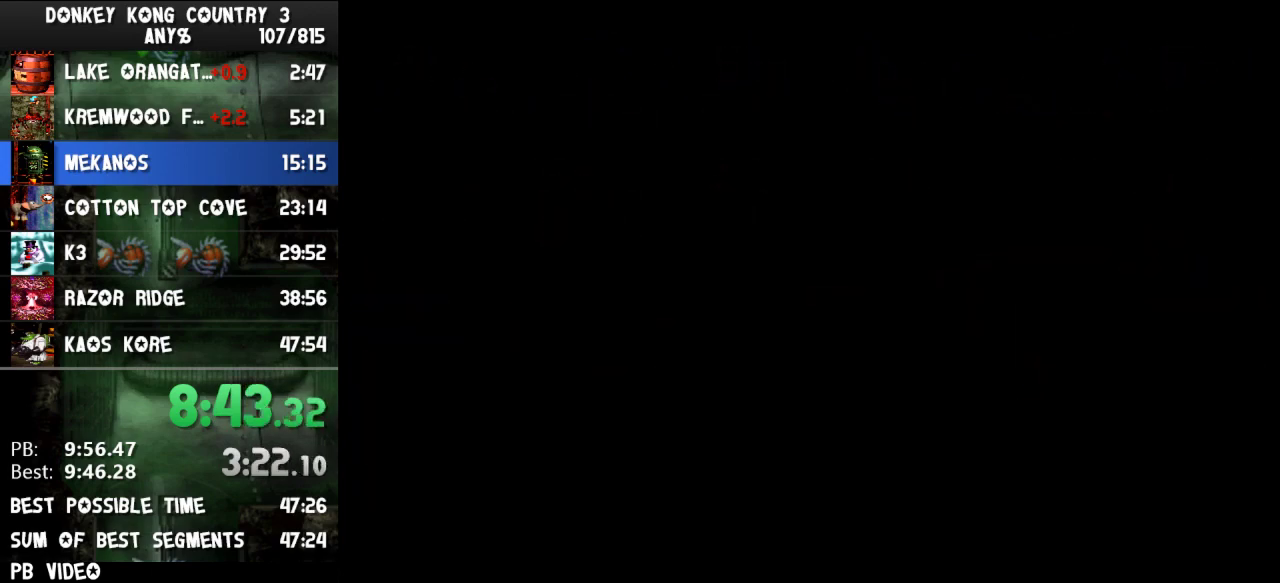
Gameplay with a controller (Nintendo layout); each line is a JSON object with the inputs held at the frame after it. "events" lists button and stick changes between this image and that frame as [ms after this image, input, new state], when the widget could be followed in between. Not read: L3 R3.
{"buttons": [], "events": []}
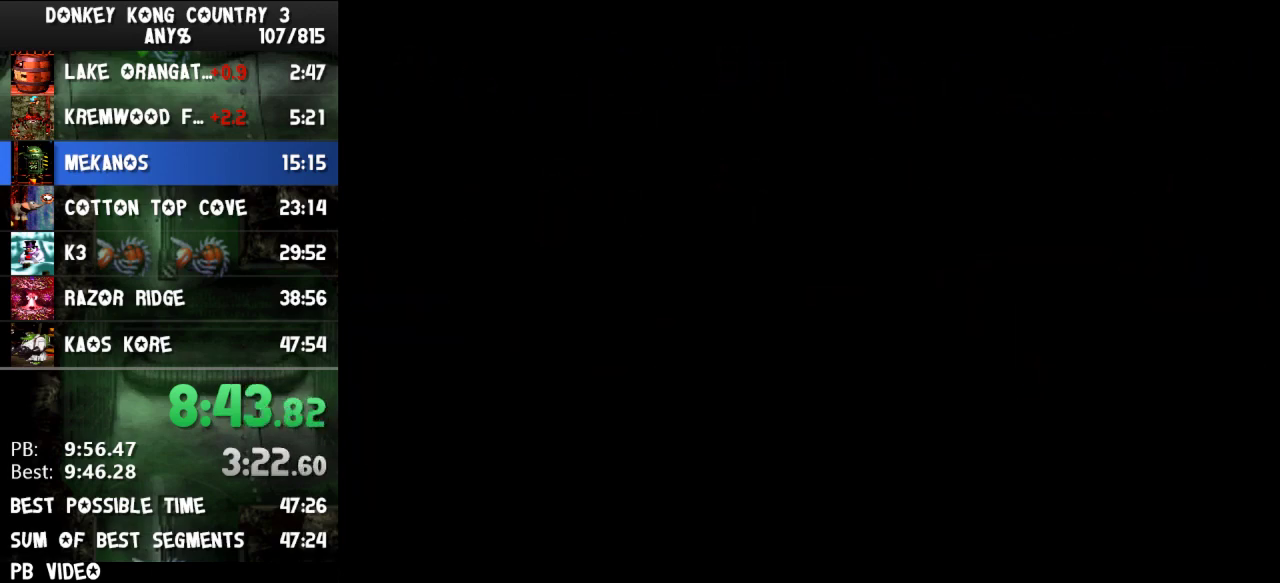
{"buttons": ["DPAD_DOWN"], "events": [[267, "DPAD_DOWN", "down"]]}
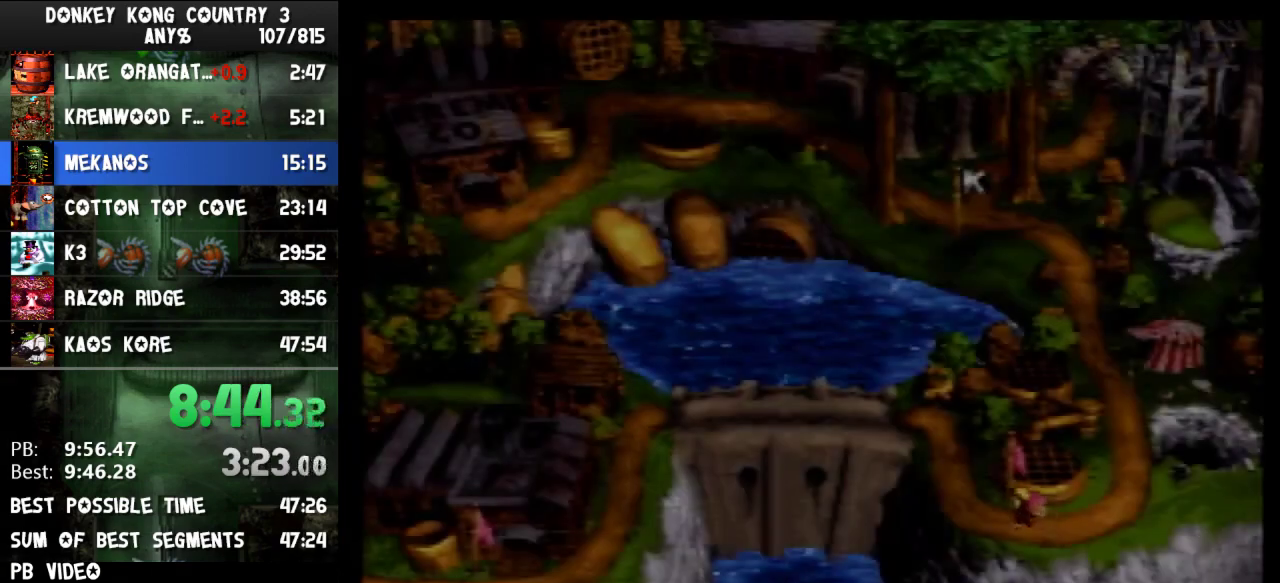
{"buttons": ["DPAD_UP"], "events": [[100, "DPAD_DOWN", "up"], [267, "DPAD_UP", "down"]]}
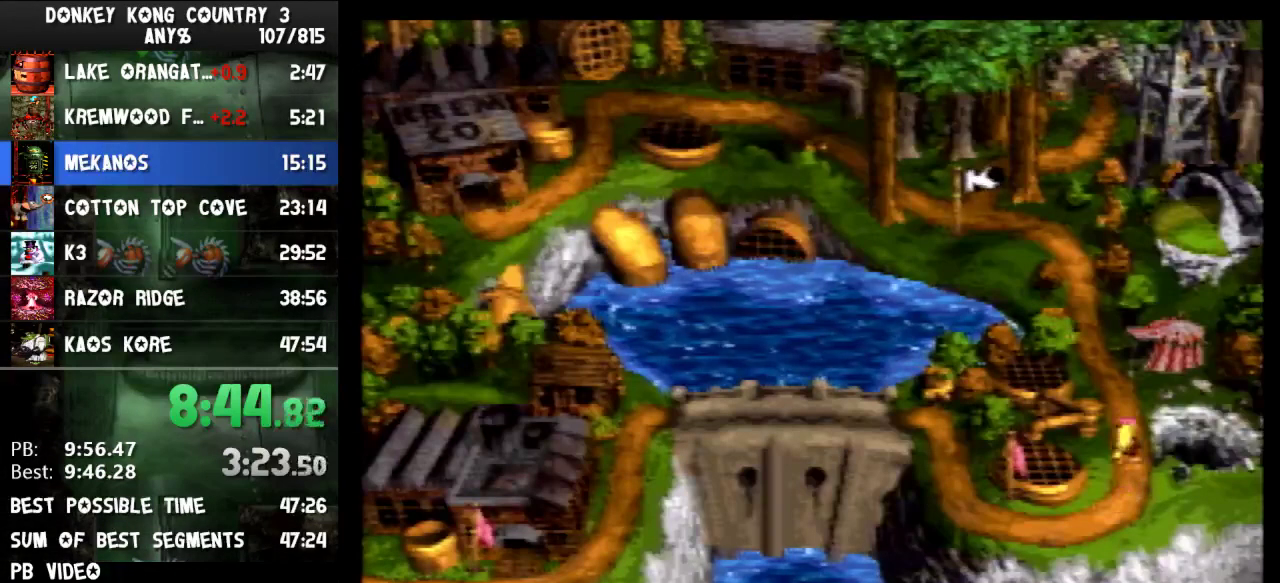
{"buttons": ["DPAD_UP"], "events": []}
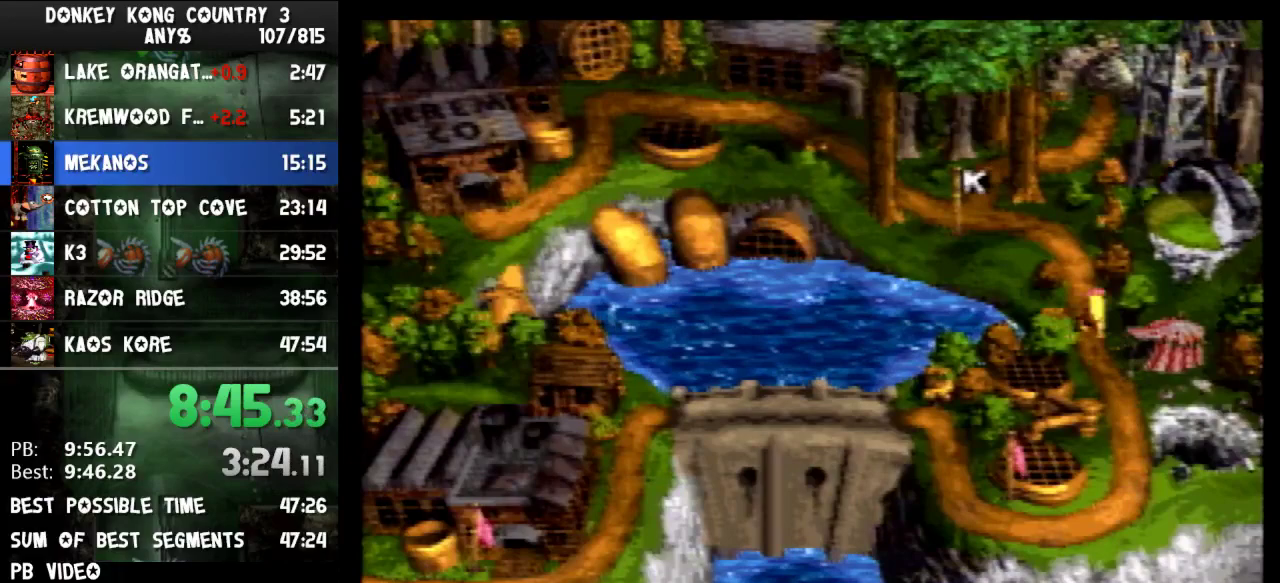
{"buttons": ["B"], "events": [[233, "DPAD_UP", "up"], [267, "B", "down"], [333, "B", "up"], [500, "B", "down"]]}
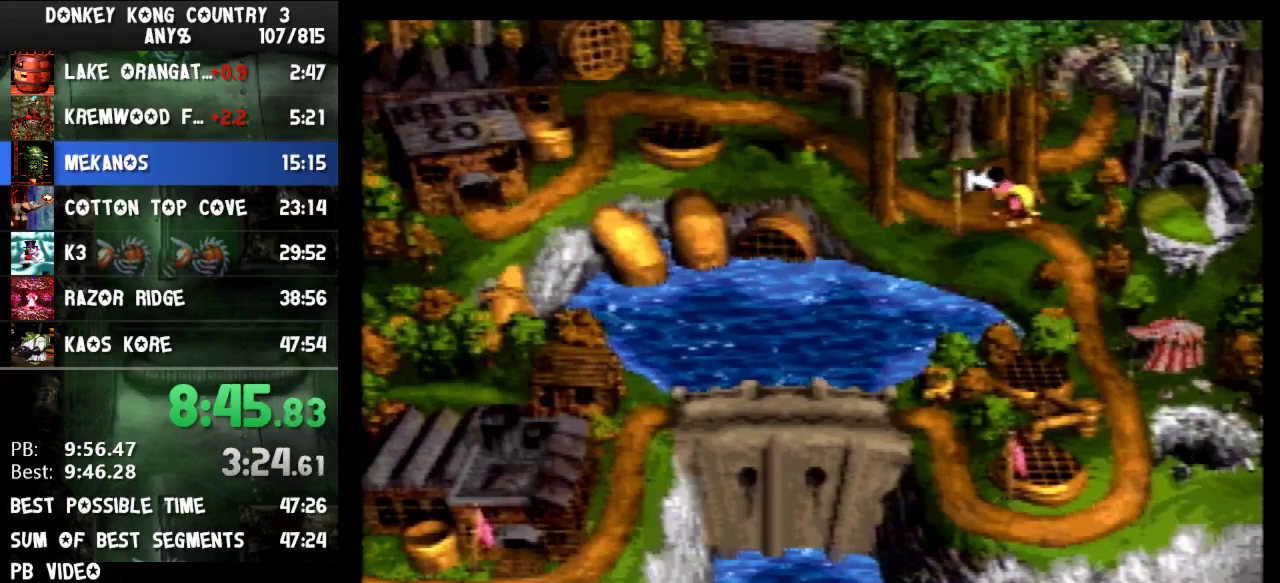
{"buttons": ["B"], "events": [[233, "B", "up"], [400, "B", "down"]]}
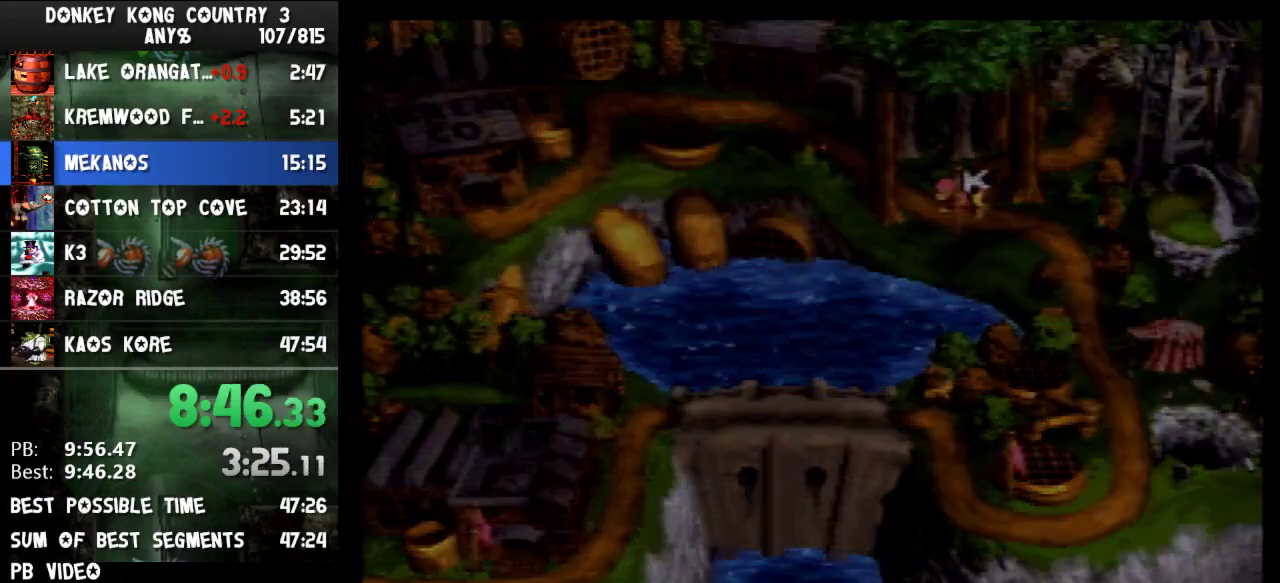
{"buttons": [], "events": [[67, "B", "up"]]}
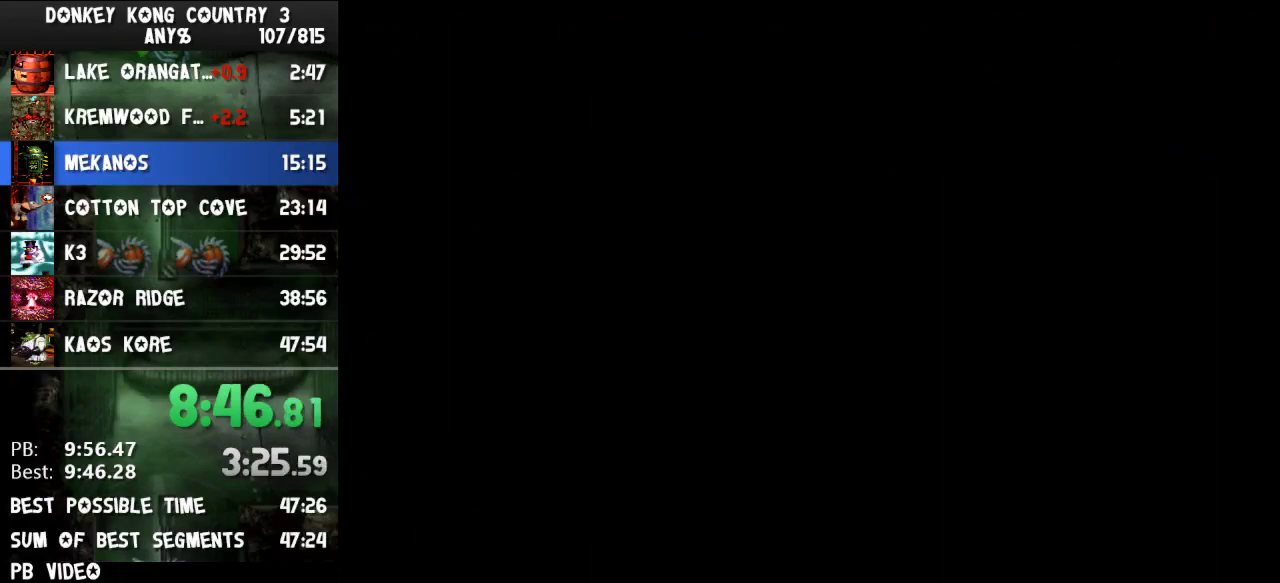
{"buttons": [], "events": []}
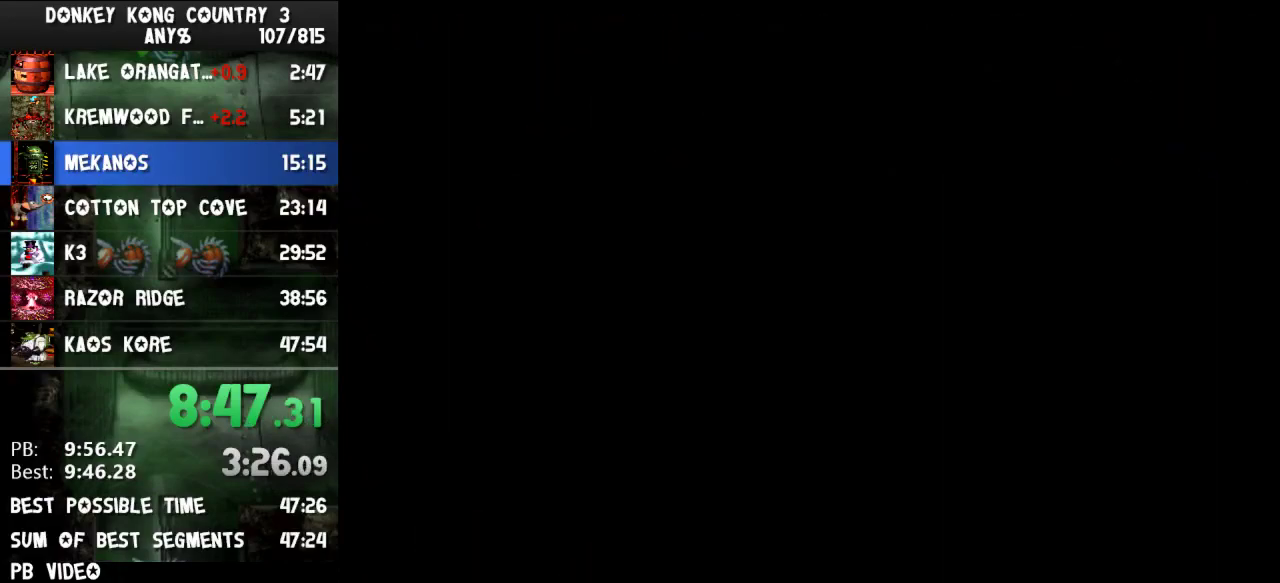
{"buttons": [], "events": []}
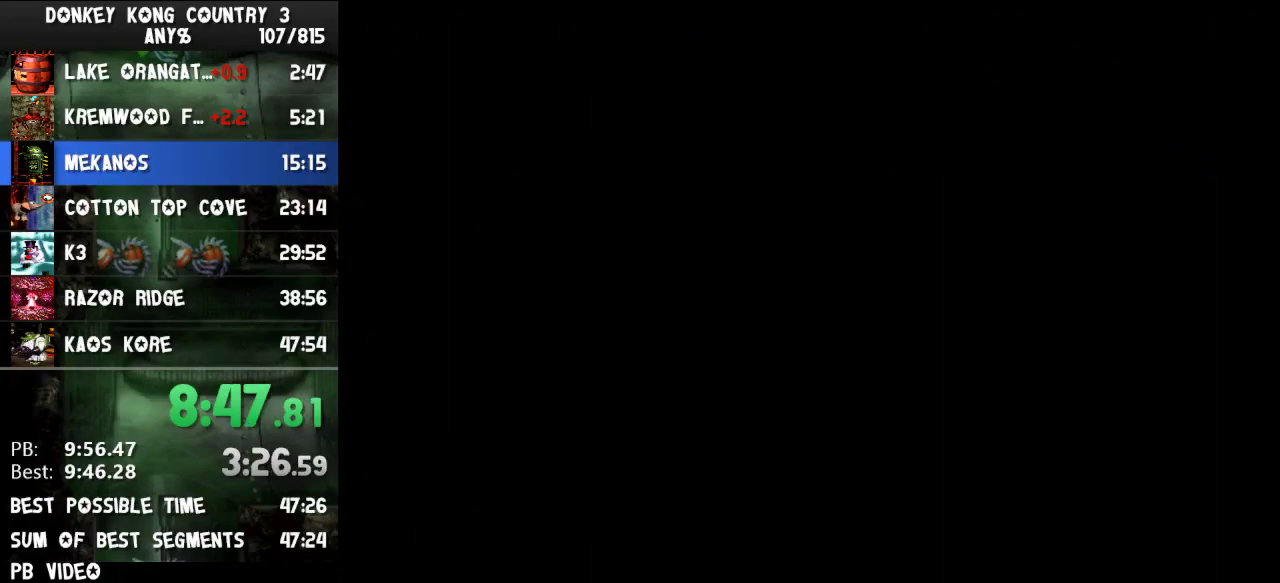
{"buttons": [], "events": []}
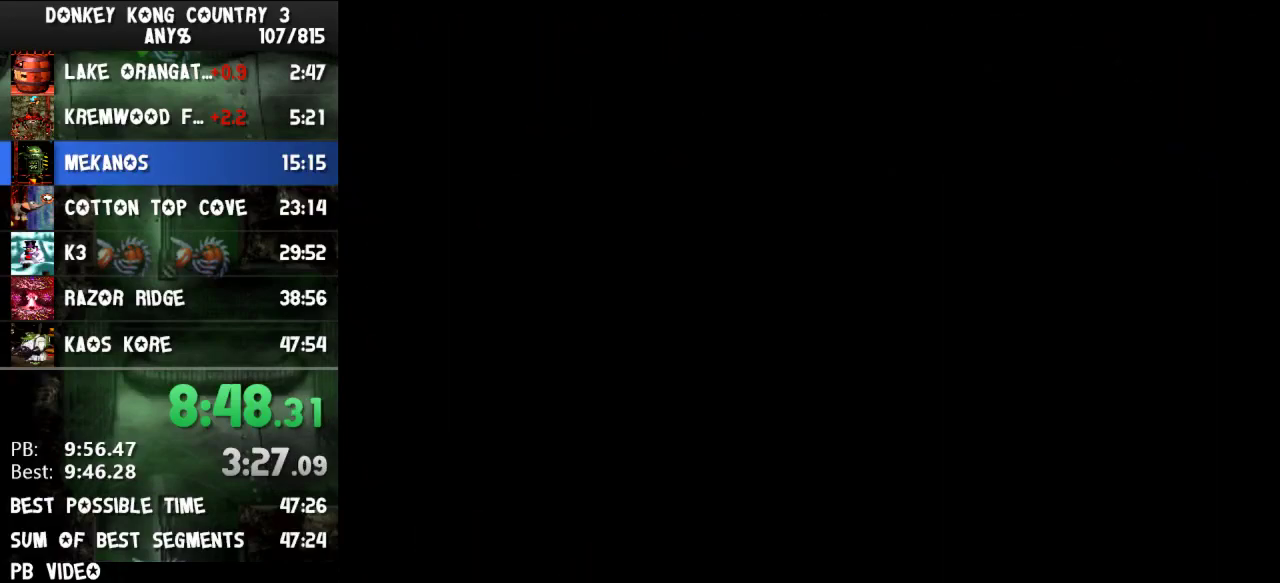
{"buttons": [], "events": []}
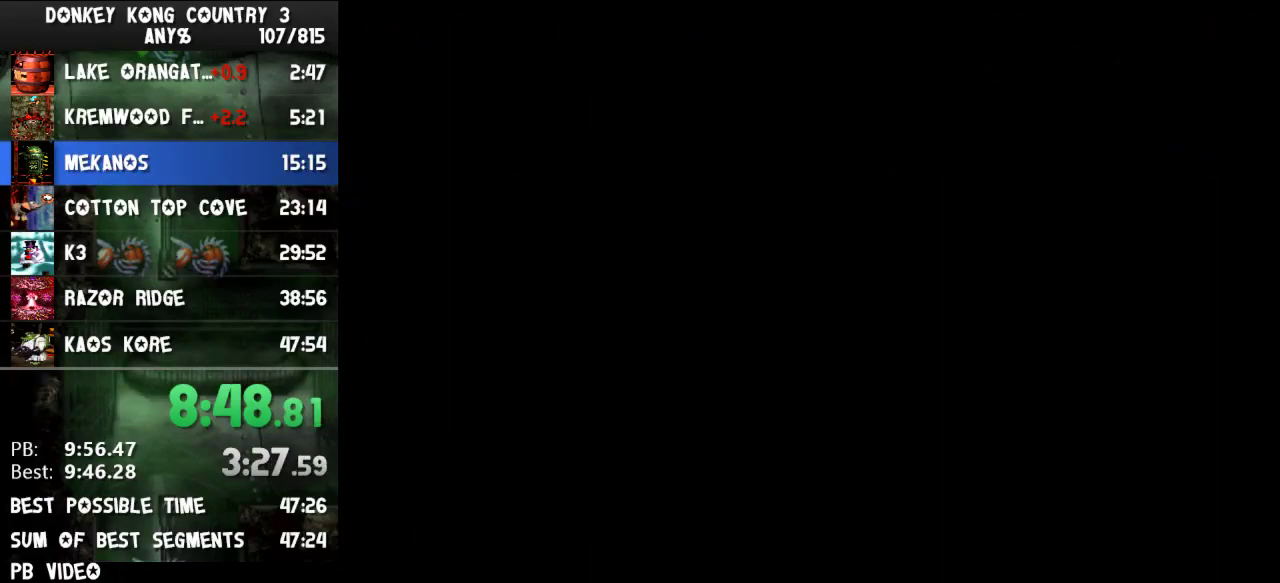
{"buttons": ["Y", "DPAD_RIGHT"], "events": [[500, "DPAD_RIGHT", "down"], [500, "Y", "down"]]}
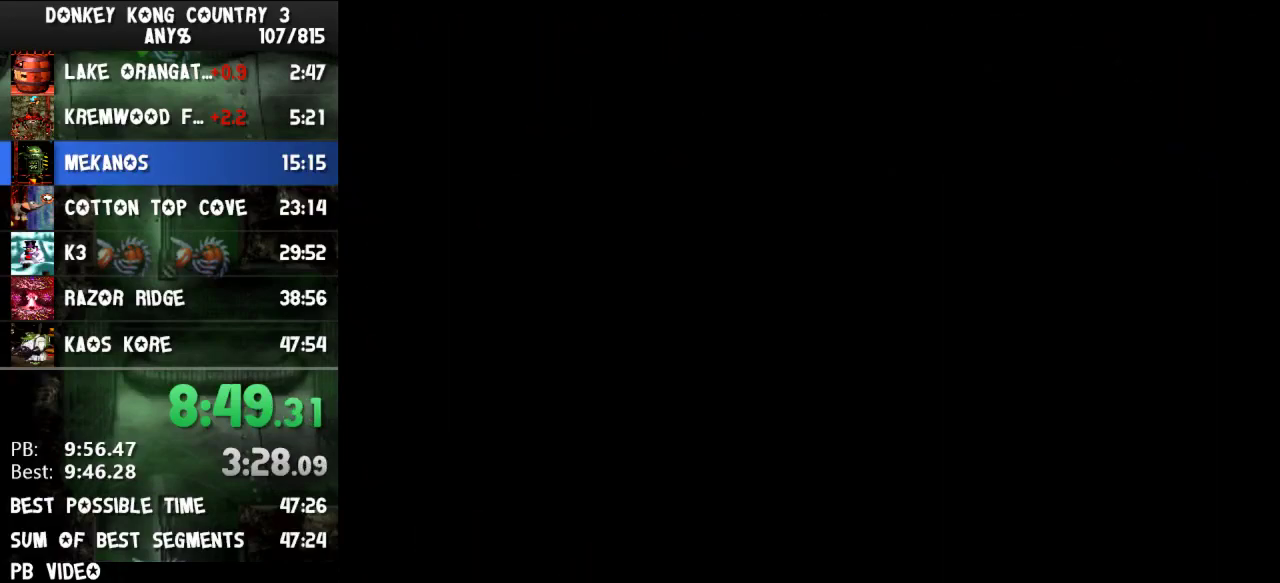
{"buttons": ["Y", "DPAD_RIGHT"], "events": []}
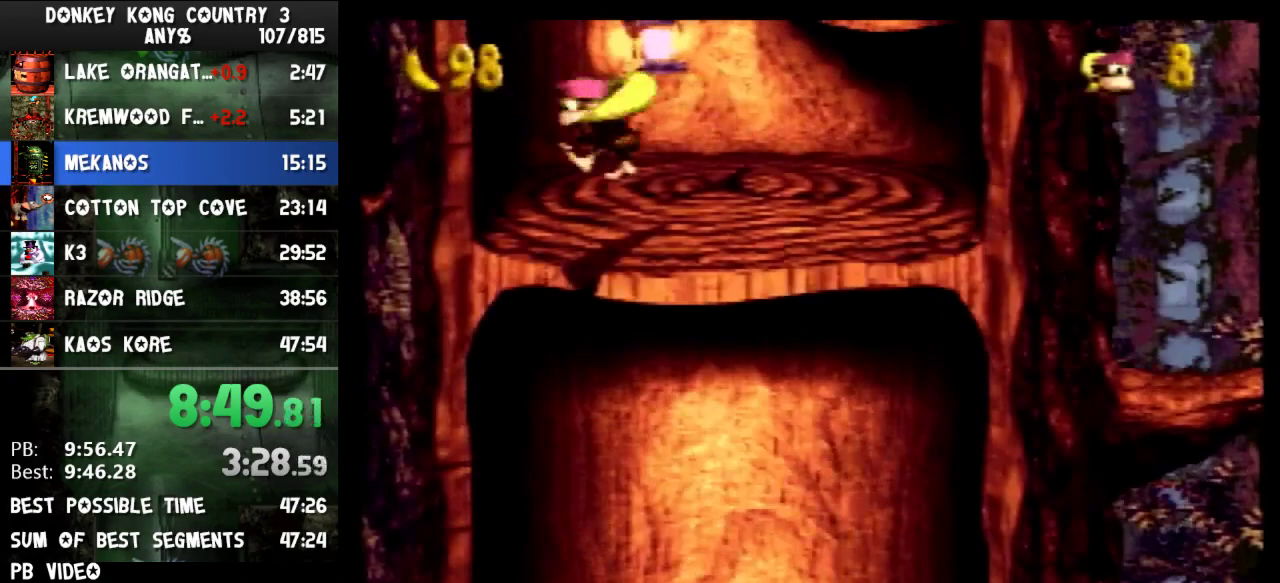
{"buttons": ["Y"], "events": [[167, "DPAD_RIGHT", "up"]]}
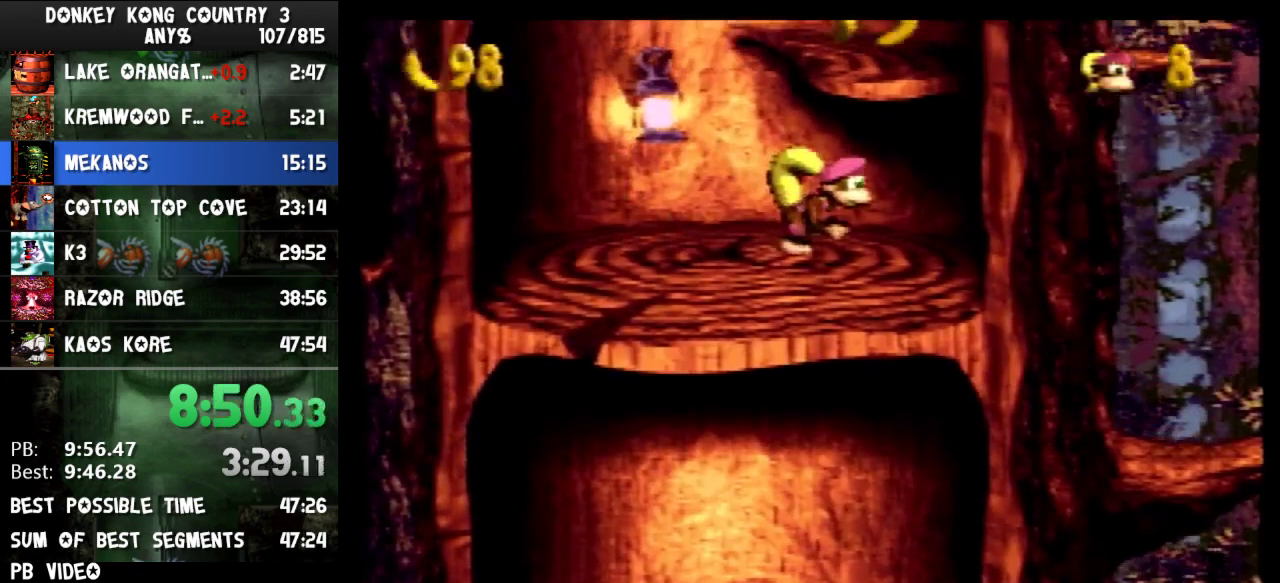
{"buttons": ["B", "Y"], "events": [[467, "B", "down"]]}
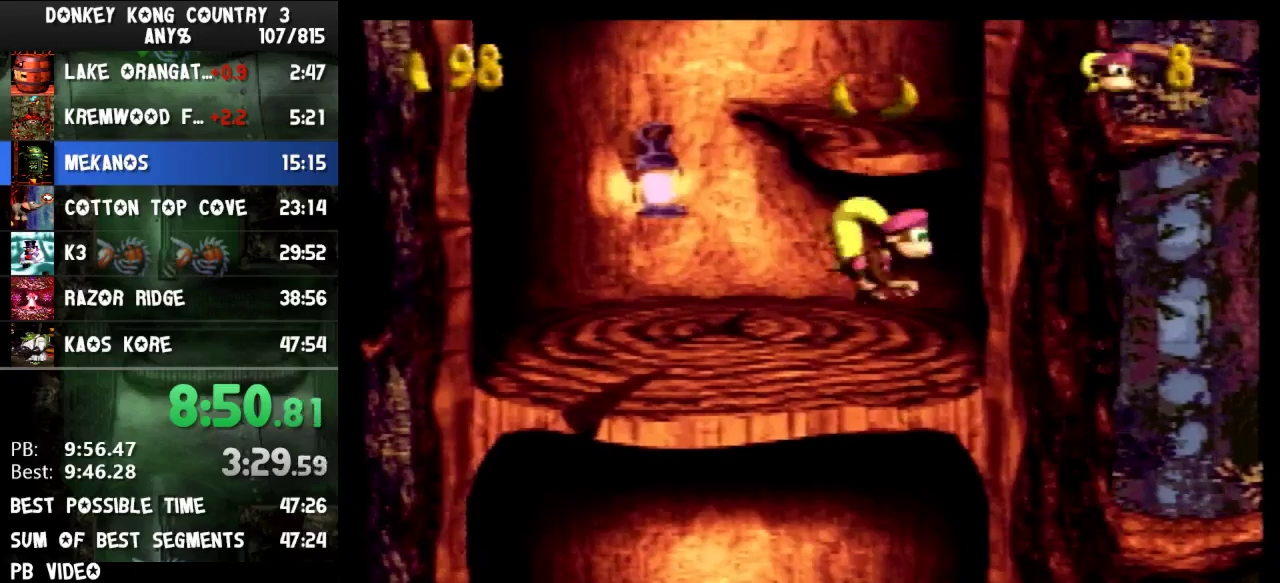
{"buttons": ["Y"], "events": [[267, "B", "up"]]}
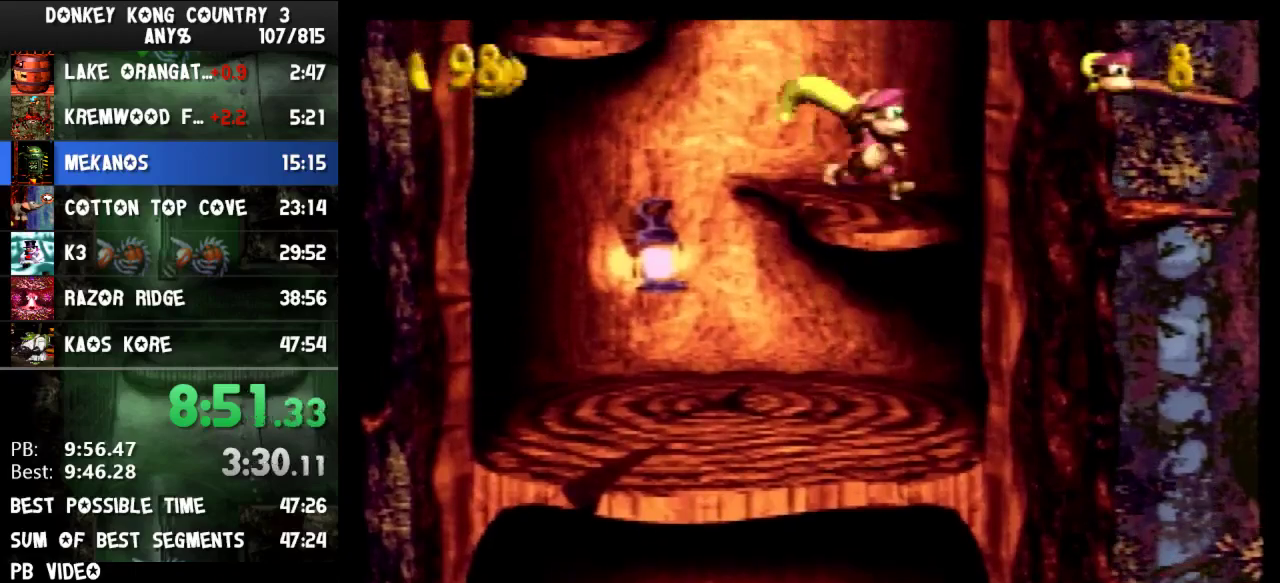
{"buttons": ["Y"], "events": []}
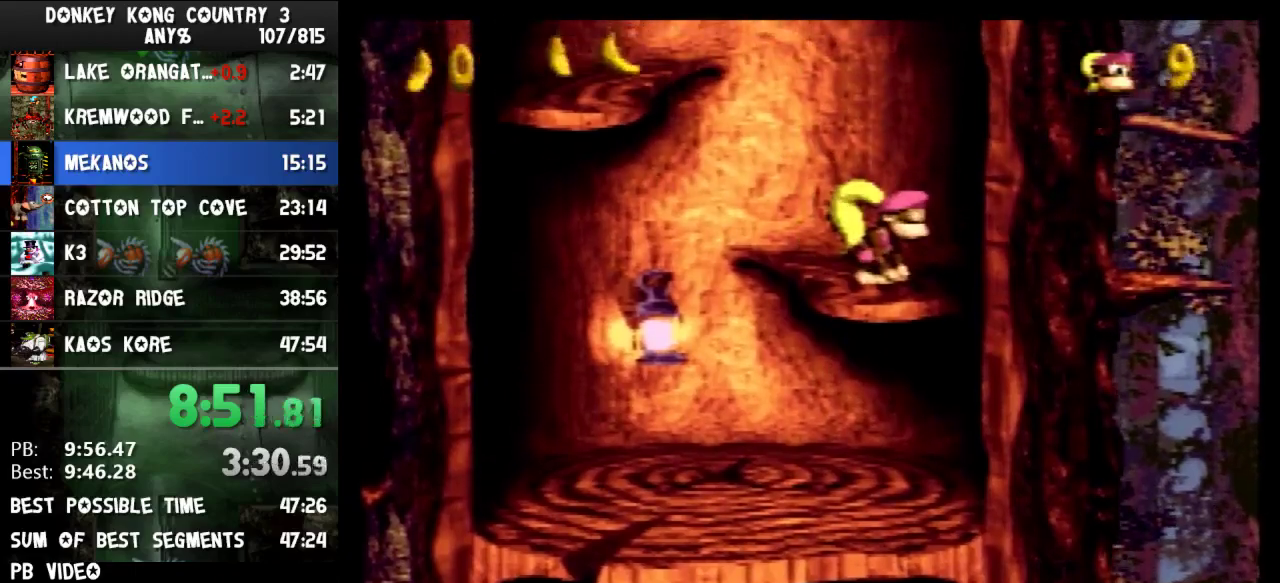
{"buttons": ["B", "Y", "DPAD_LEFT"], "events": [[467, "B", "down"], [467, "DPAD_LEFT", "down"]]}
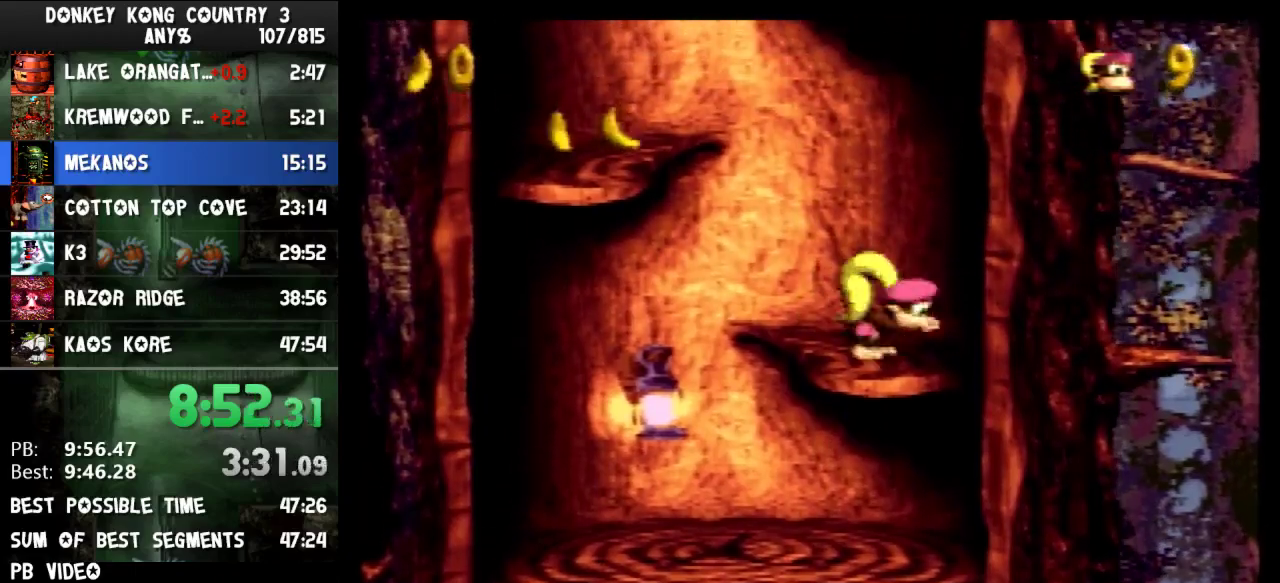
{"buttons": ["Y", "DPAD_LEFT"], "events": [[267, "B", "up"], [267, "Y", "up"], [400, "Y", "down"]]}
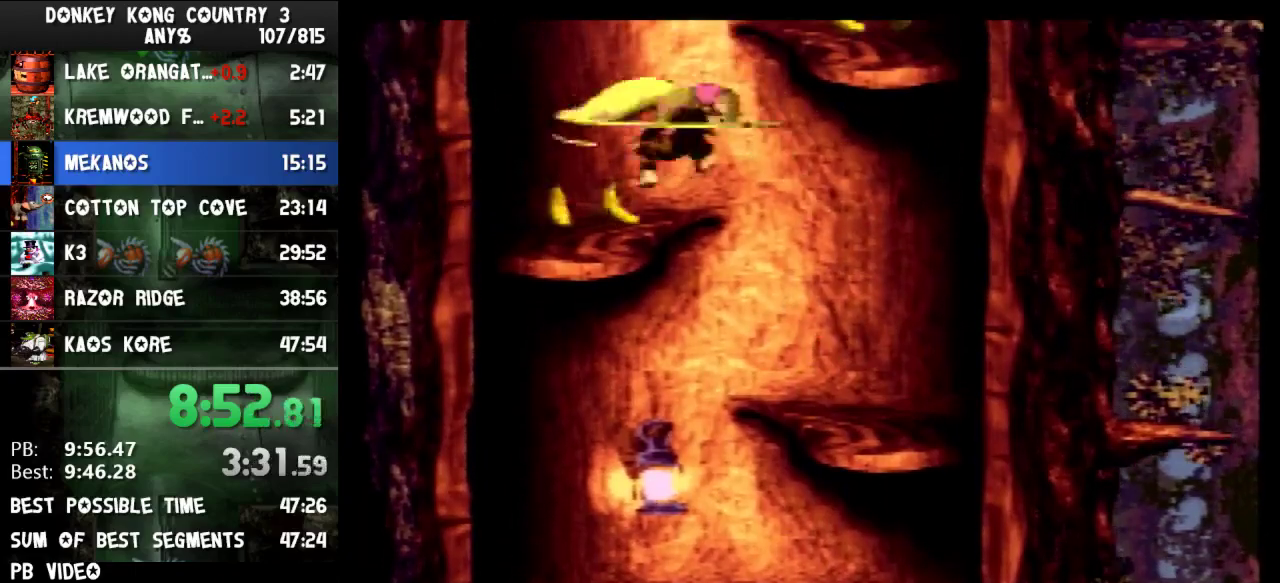
{"buttons": ["Y"], "events": [[200, "DPAD_LEFT", "up"]]}
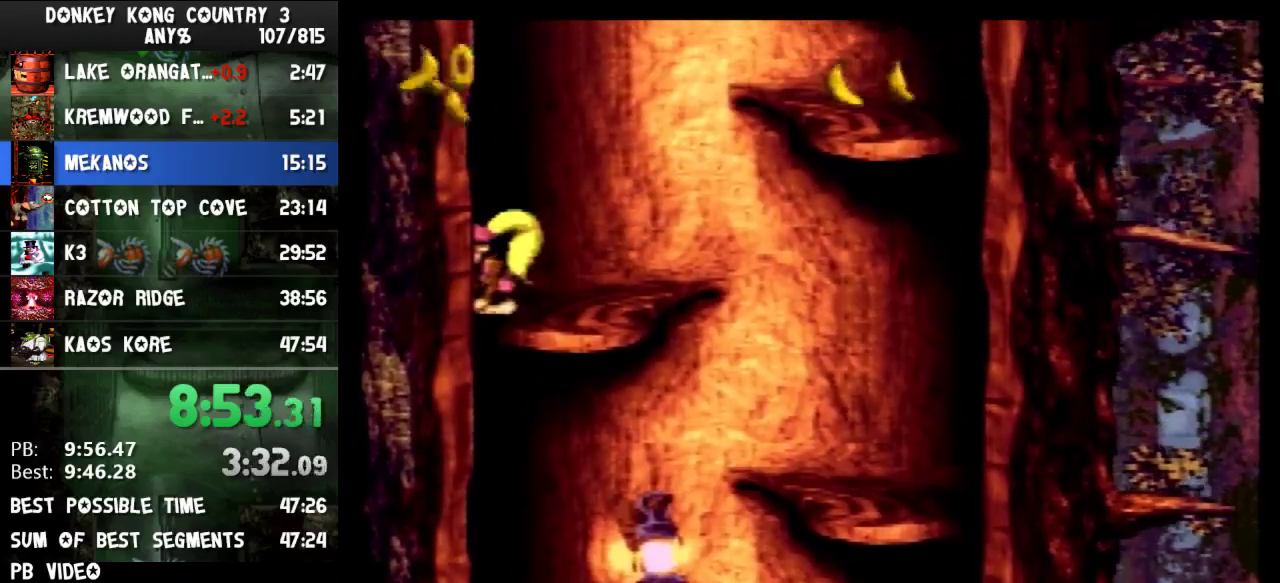
{"buttons": ["DPAD_RIGHT"], "events": [[467, "DPAD_RIGHT", "down"], [467, "Y", "up"]]}
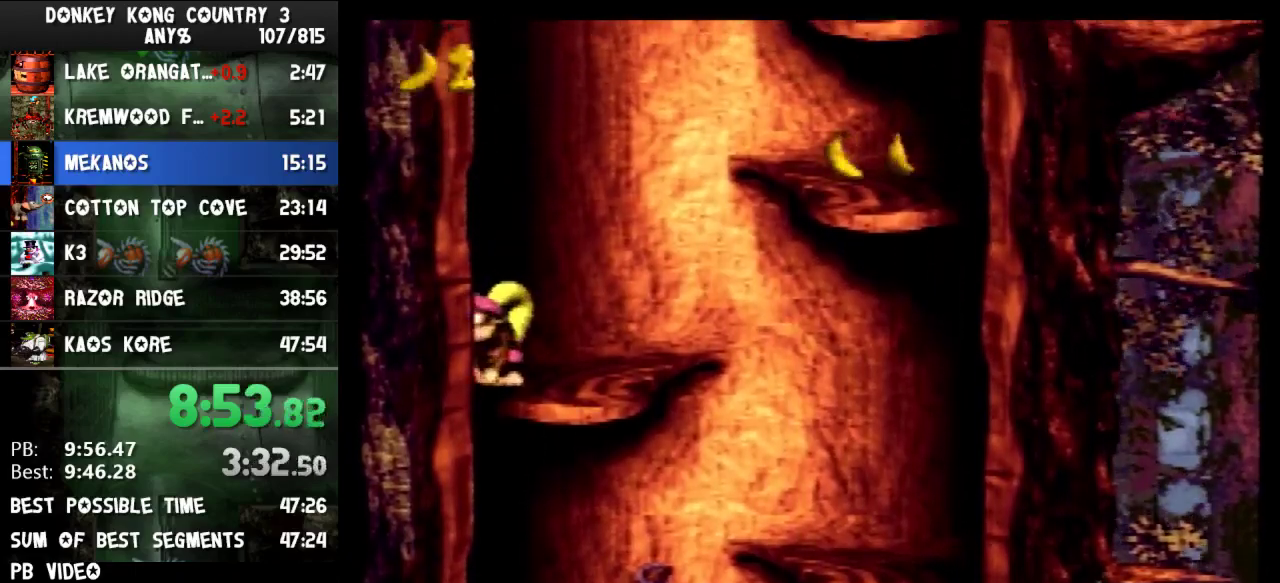
{"buttons": ["B", "Y", "DPAD_RIGHT"], "events": [[33, "Y", "down"], [233, "B", "down"]]}
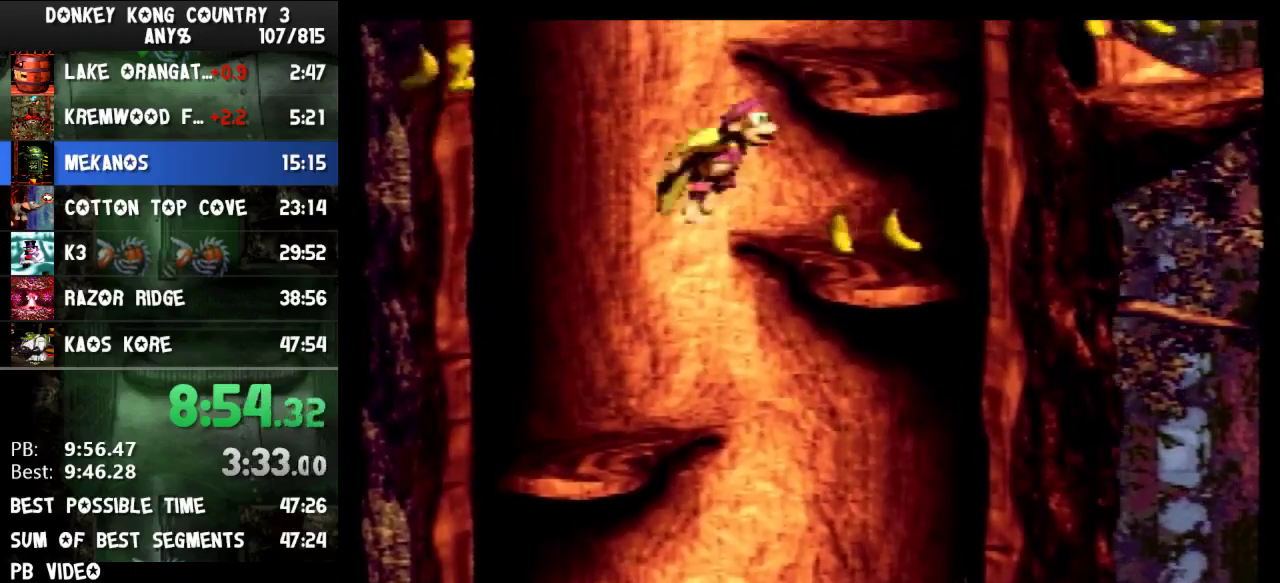
{"buttons": ["Y"], "events": [[300, "DPAD_RIGHT", "up"], [333, "B", "up"]]}
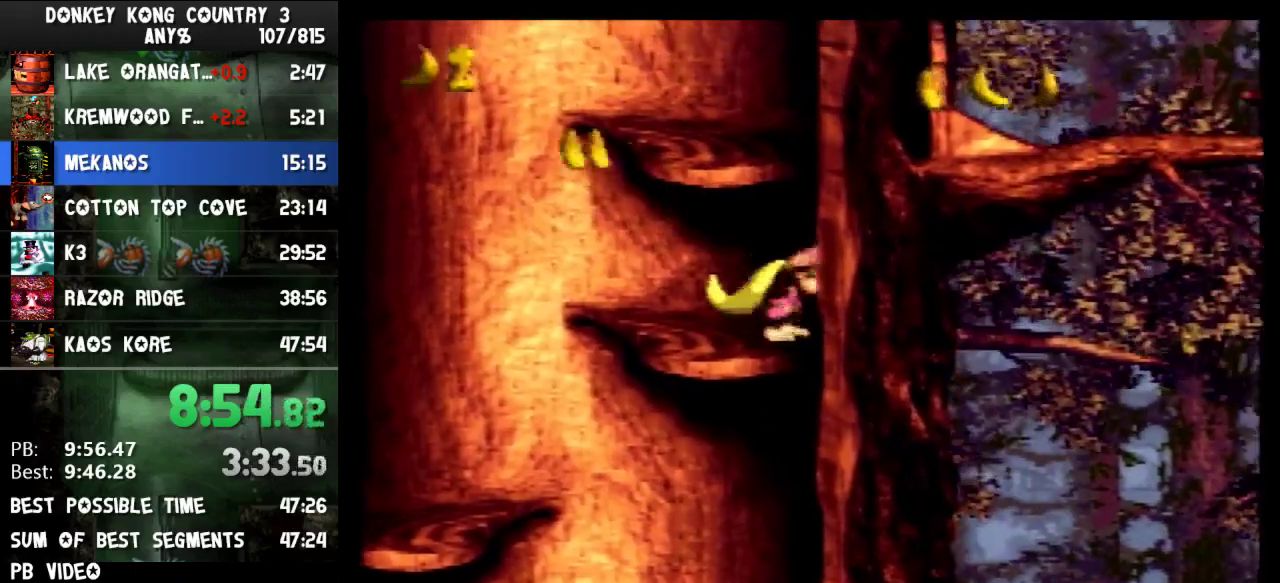
{"buttons": ["Y", "DPAD_RIGHT"], "events": [[33, "B", "down"], [400, "B", "up"], [433, "DPAD_RIGHT", "down"]]}
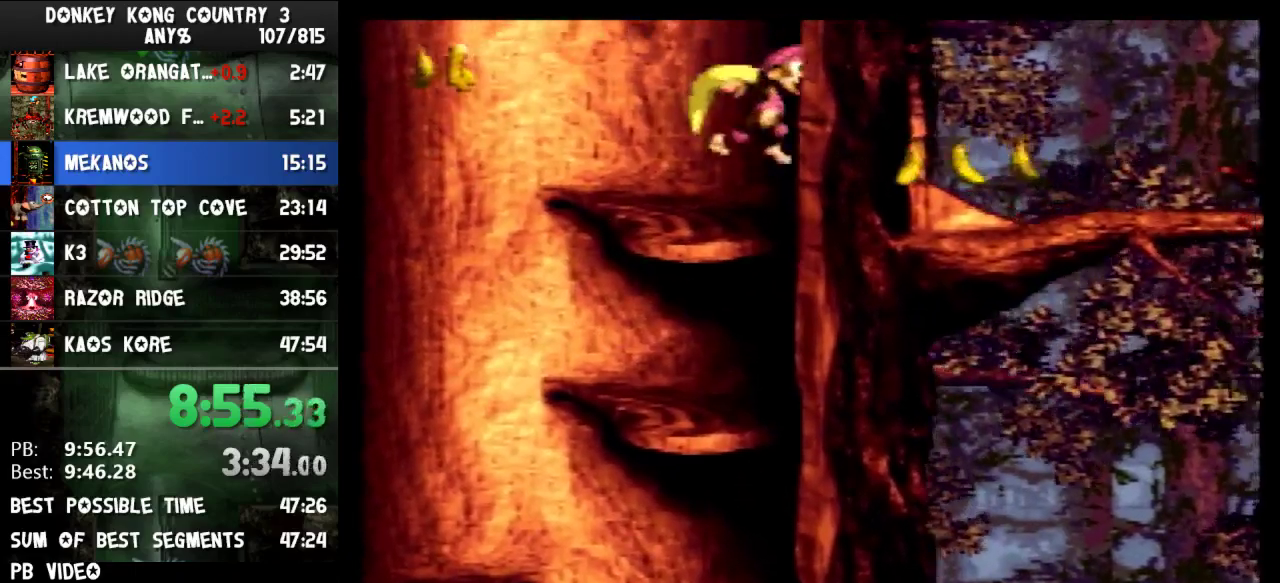
{"buttons": ["Y", "DPAD_RIGHT"], "events": [[267, "Y", "up"], [367, "Y", "down"]]}
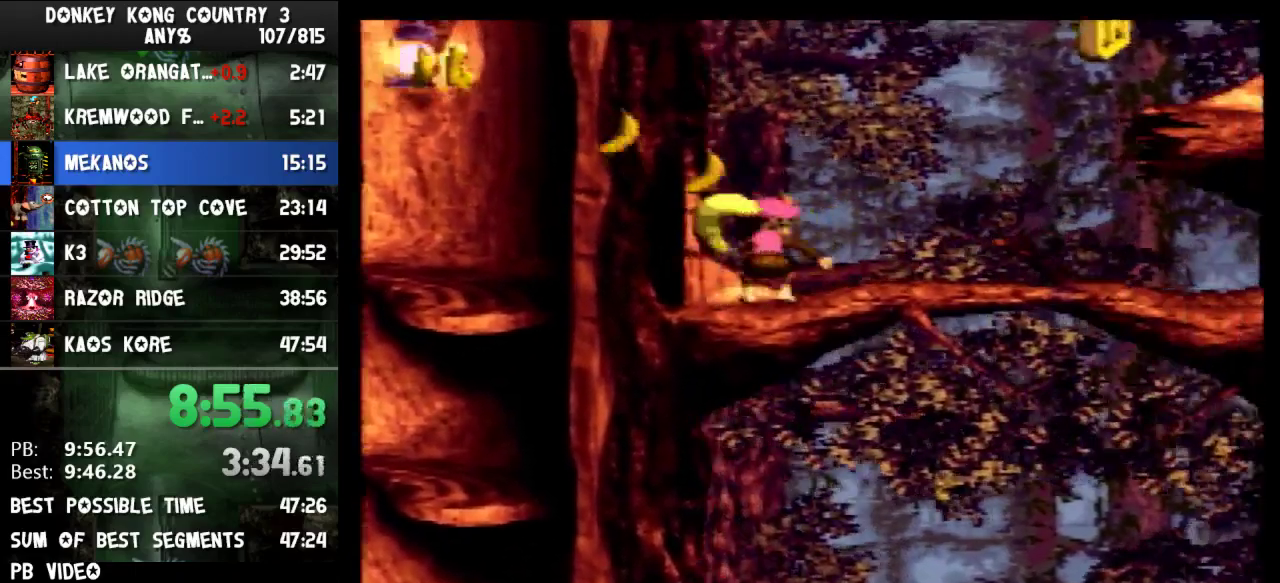
{"buttons": ["Y", "DPAD_RIGHT"], "events": [[133, "B", "down"], [333, "B", "up"], [333, "Y", "up"], [400, "Y", "down"]]}
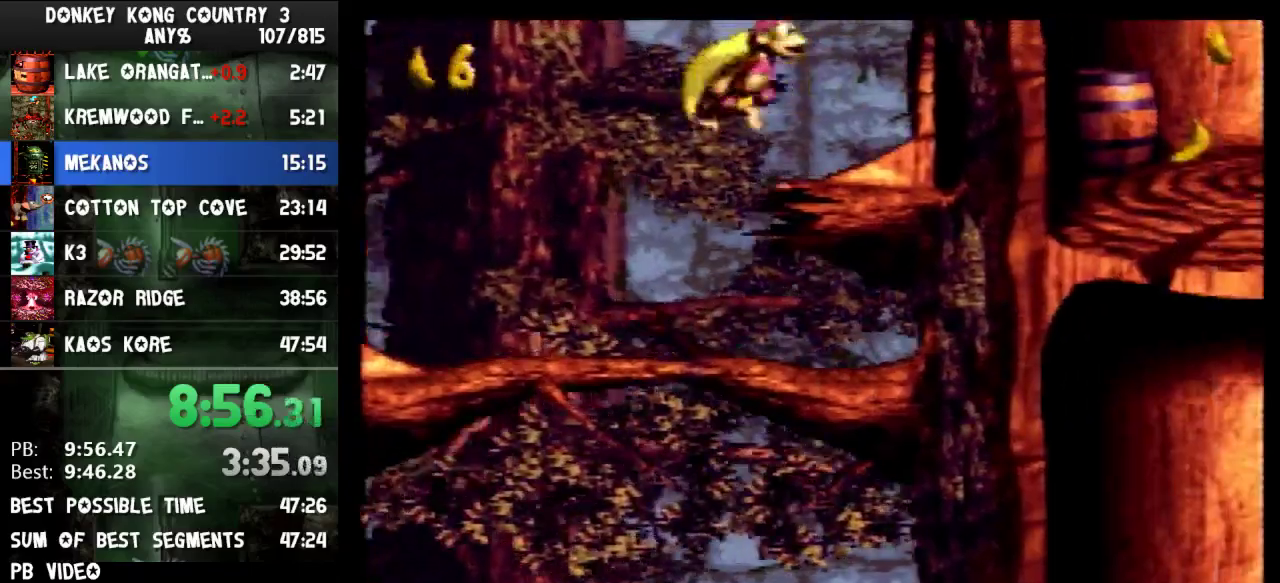
{"buttons": ["Y"], "events": [[500, "DPAD_RIGHT", "up"]]}
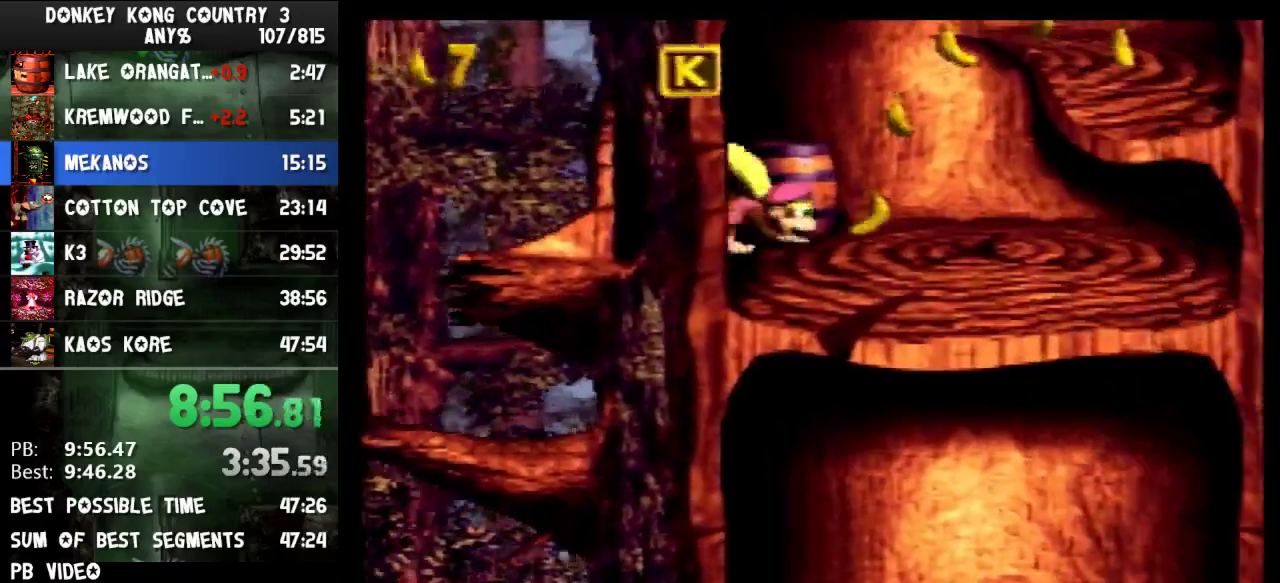
{"buttons": ["Y"], "events": []}
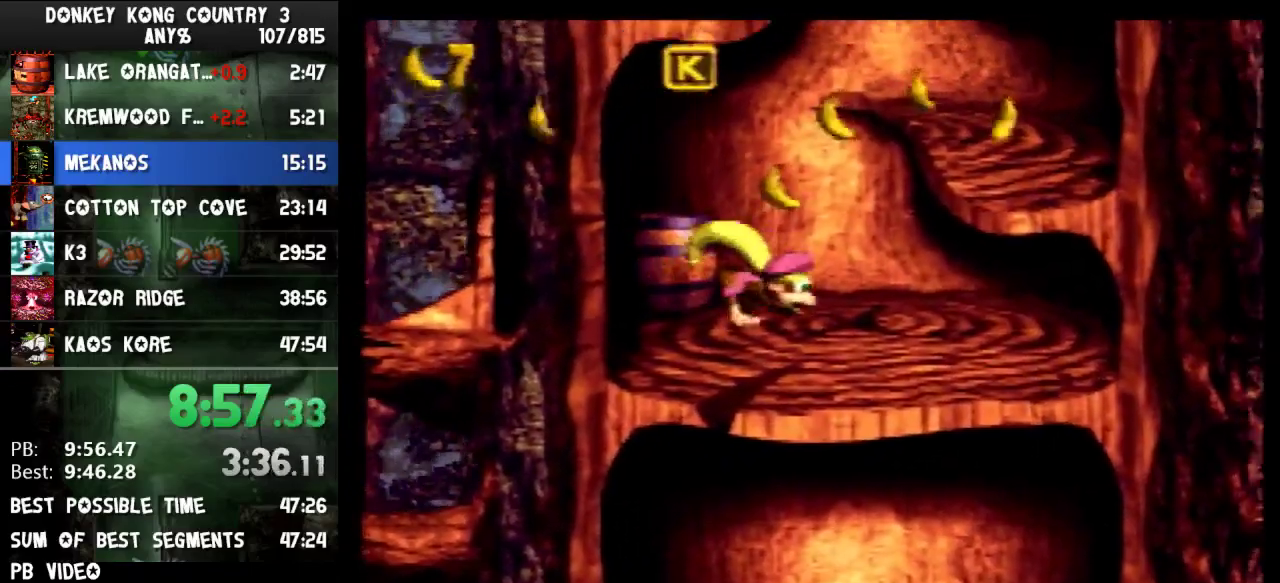
{"buttons": ["B", "Y", "DPAD_RIGHT"], "events": [[400, "Y", "up"], [433, "DPAD_RIGHT", "down"], [467, "B", "down"], [467, "Y", "down"]]}